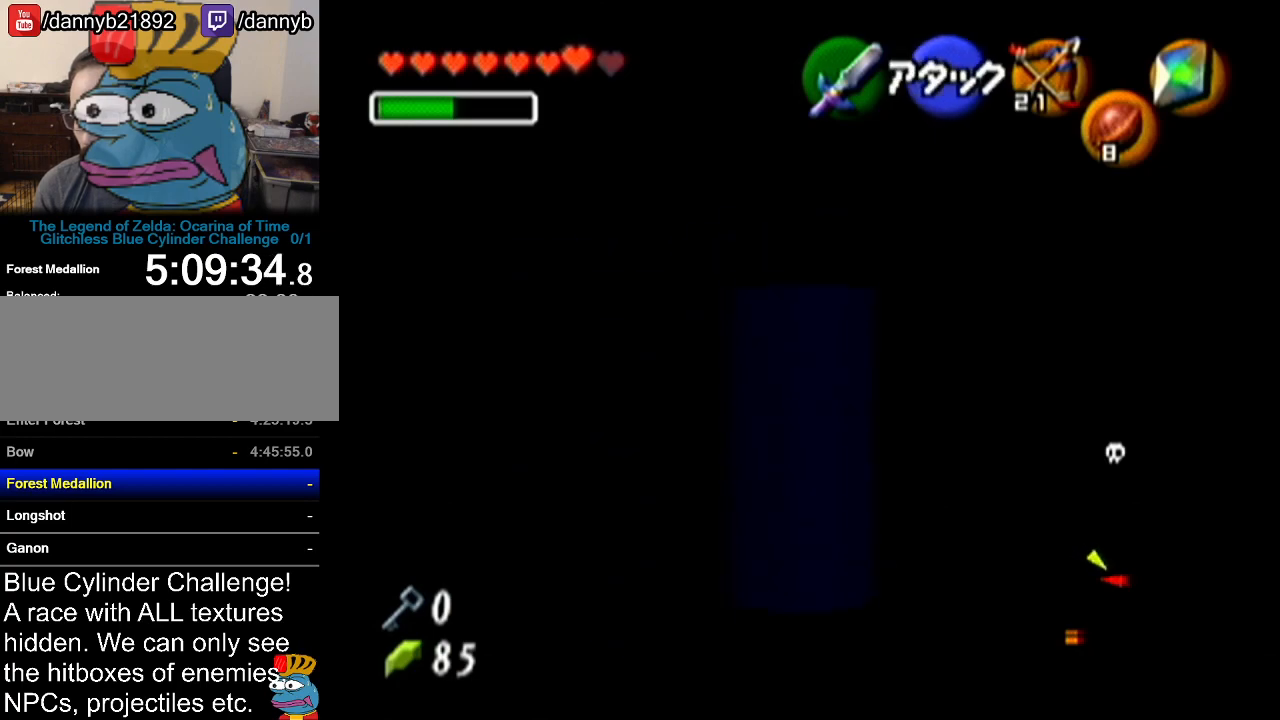
Gameplay with a controller (Nintendo layout); each line is a JSON object with the inputs held at the frame after it. "events" lists button and stick changes between this image and that frame as [ms after this image, input, new state], when the widget could be followed in between. Not read: L3 R3.
{"buttons": ["Z"], "left_stick": "up", "events": []}
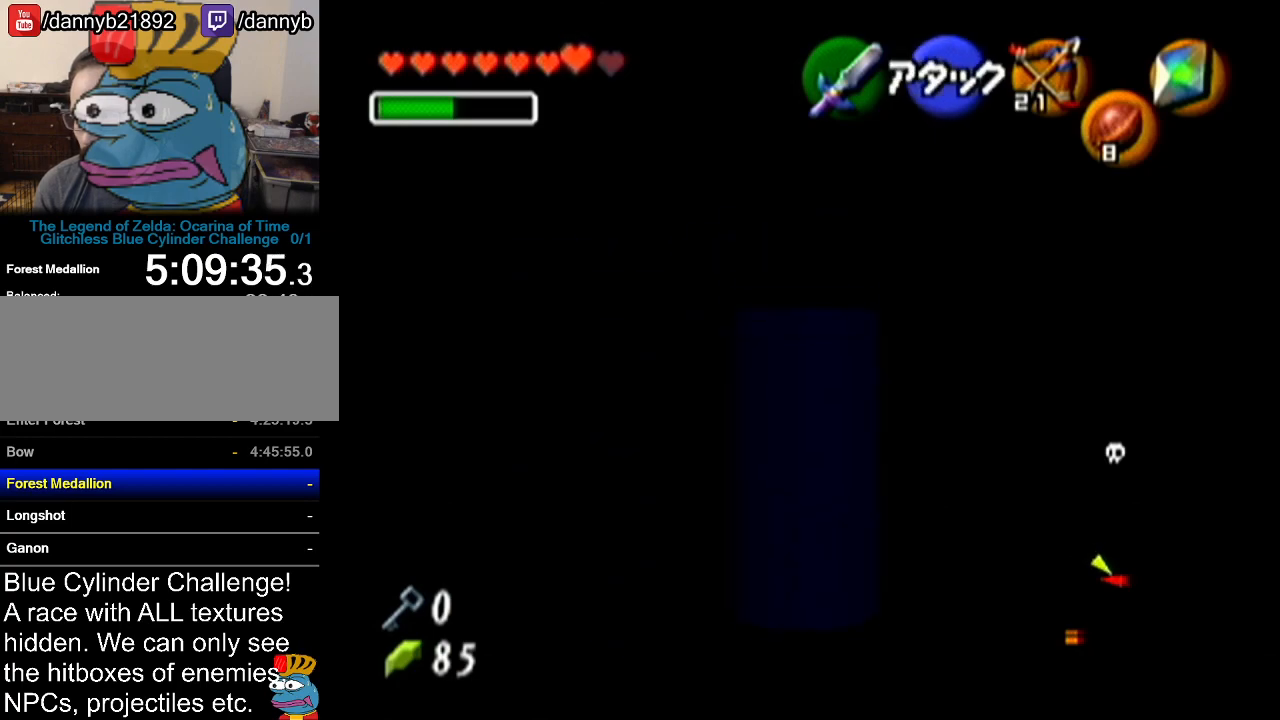
{"buttons": ["Z"], "left_stick": "up", "events": []}
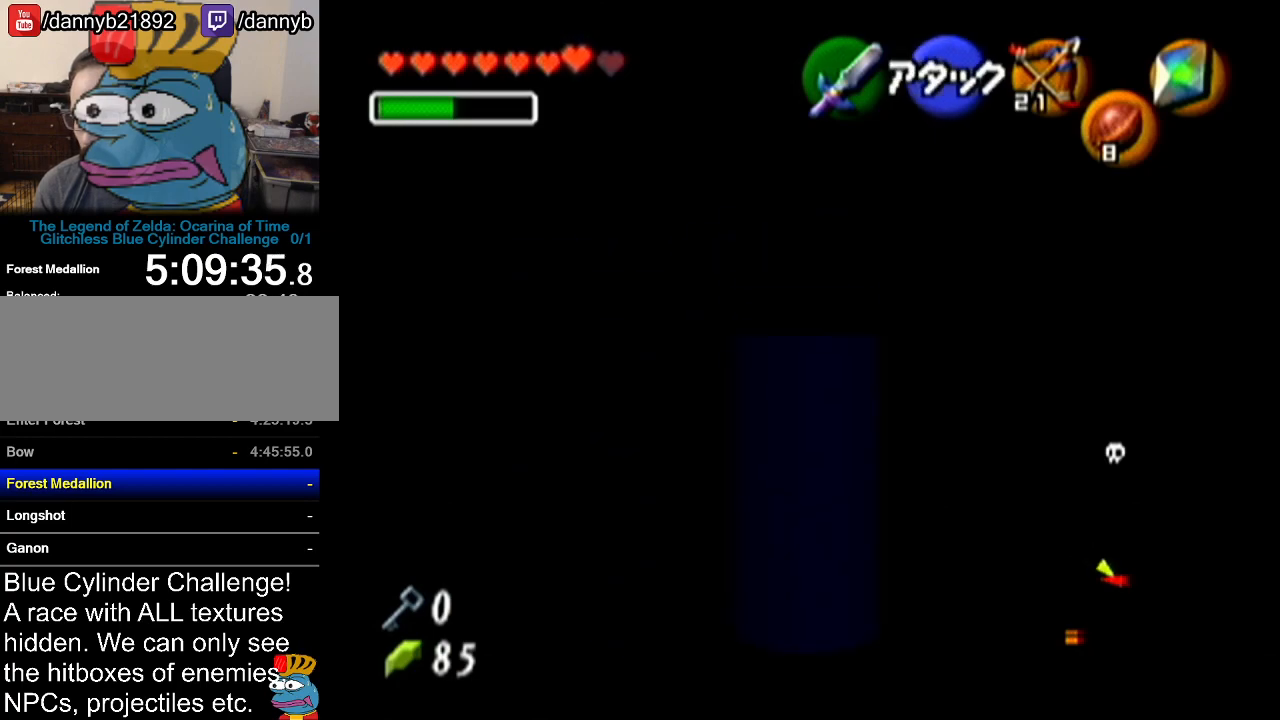
{"buttons": ["Z"], "left_stick": "up", "events": []}
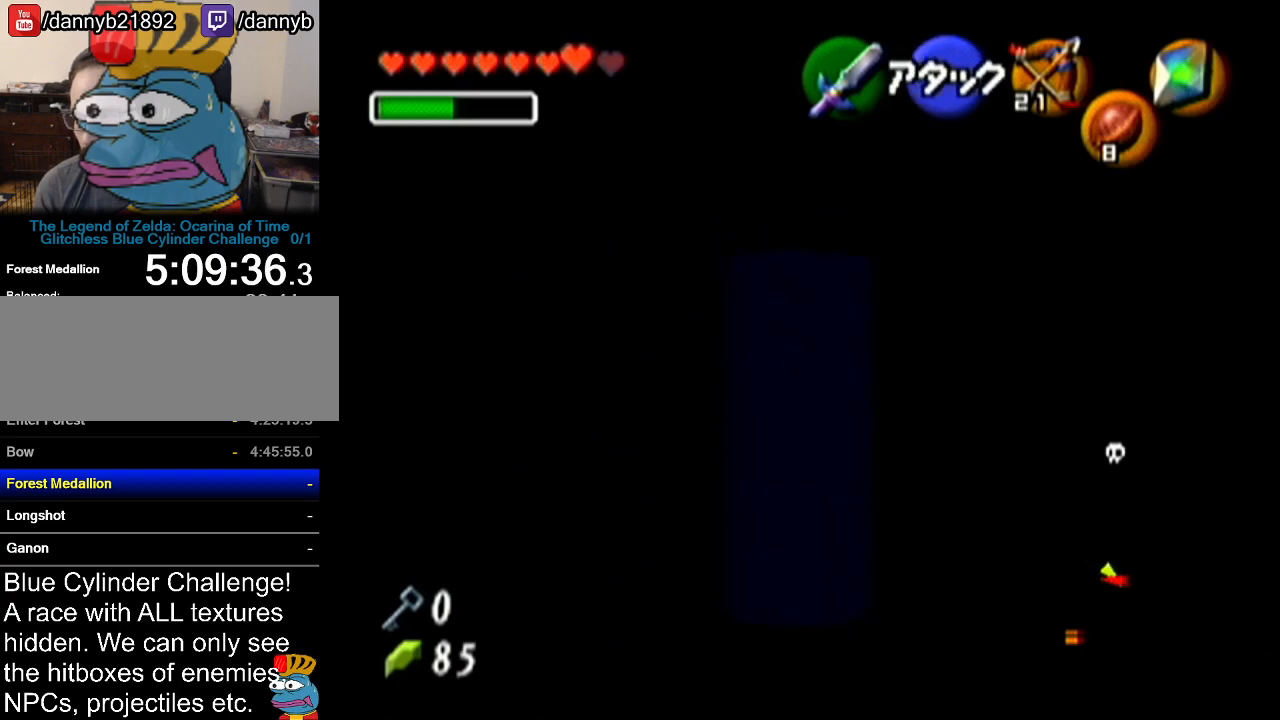
{"buttons": ["A", "Z"], "left_stick": "left", "events": [[117, "left_stick", "up-left"], [367, "left_stick", "left"], [434, "A", "down"]]}
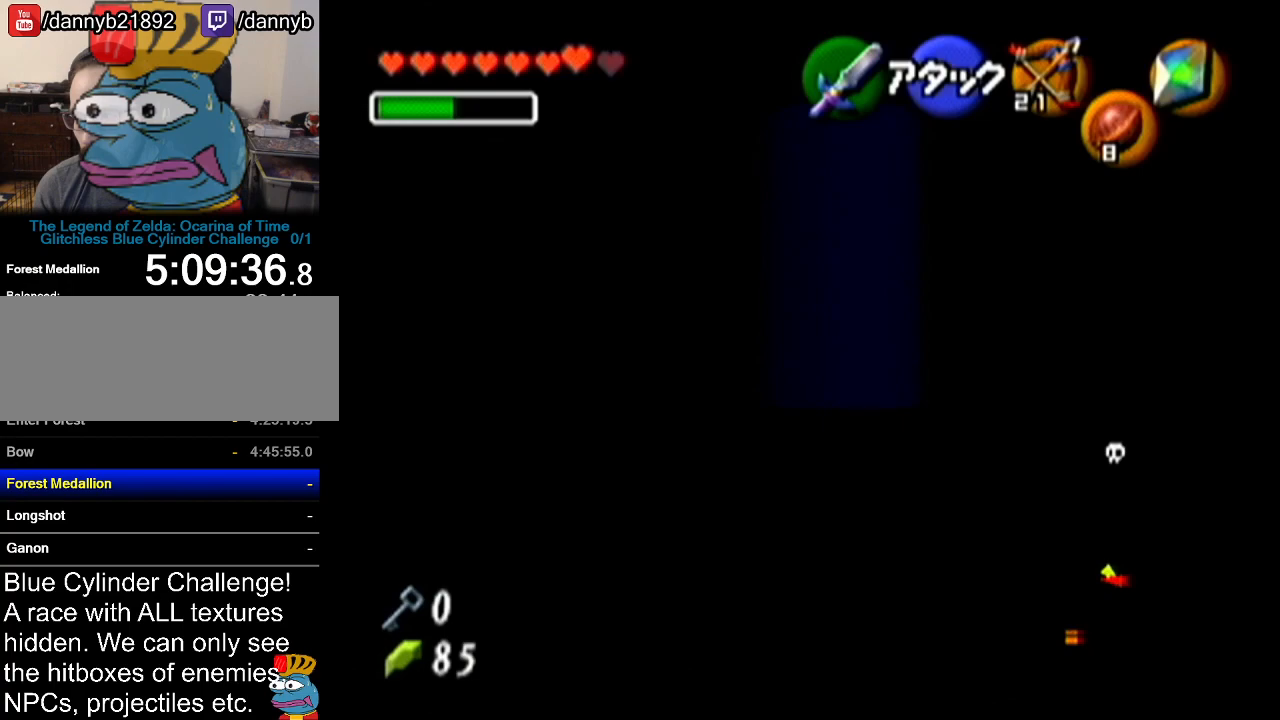
{"buttons": ["Z"], "left_stick": "left", "events": [[67, "A", "up"], [167, "A", "down"], [283, "A", "up"], [350, "A", "down"], [467, "A", "up"]]}
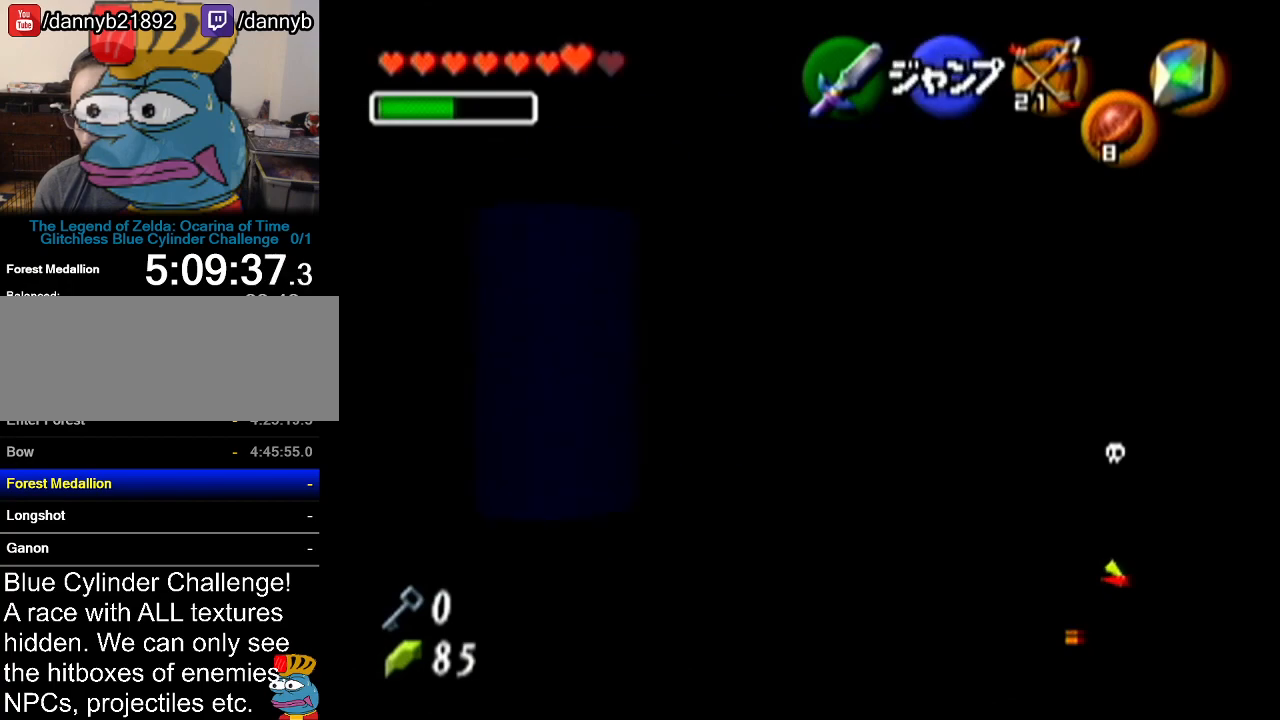
{"buttons": ["Z"], "left_stick": "up", "events": [[184, "left_stick", "center"], [317, "left_stick", "up"]]}
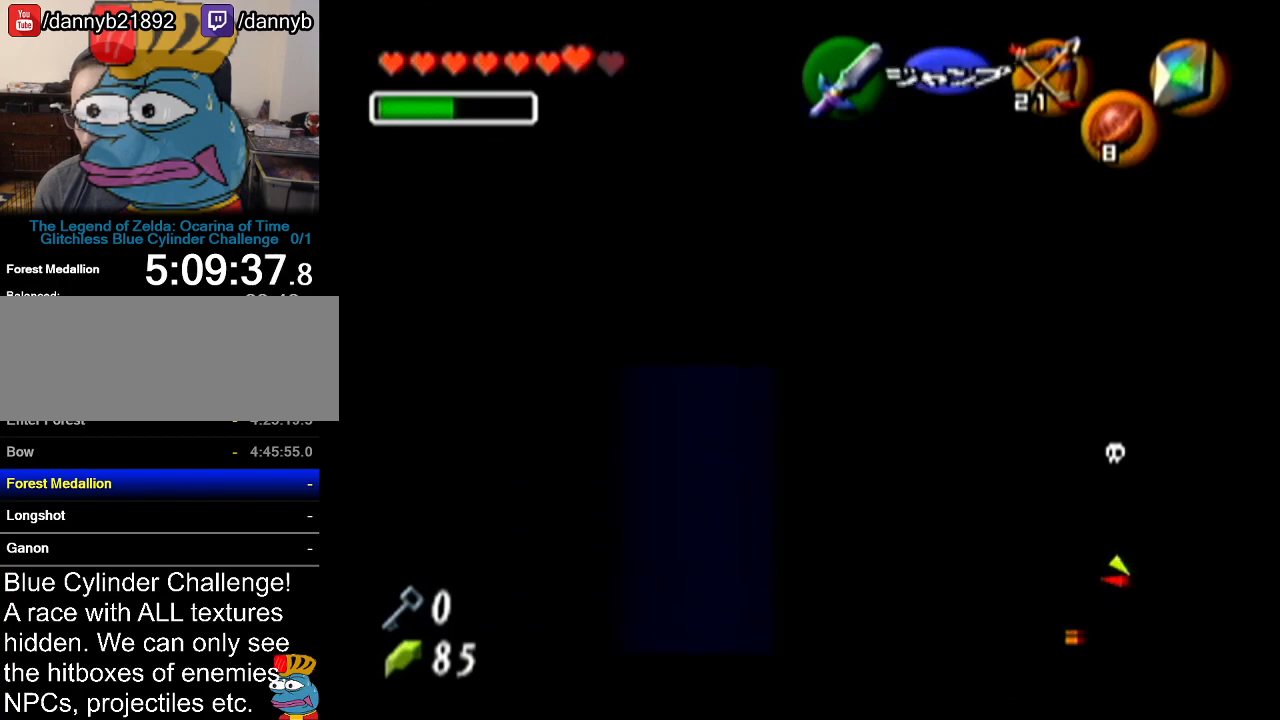
{"buttons": ["Z"], "left_stick": "up", "events": []}
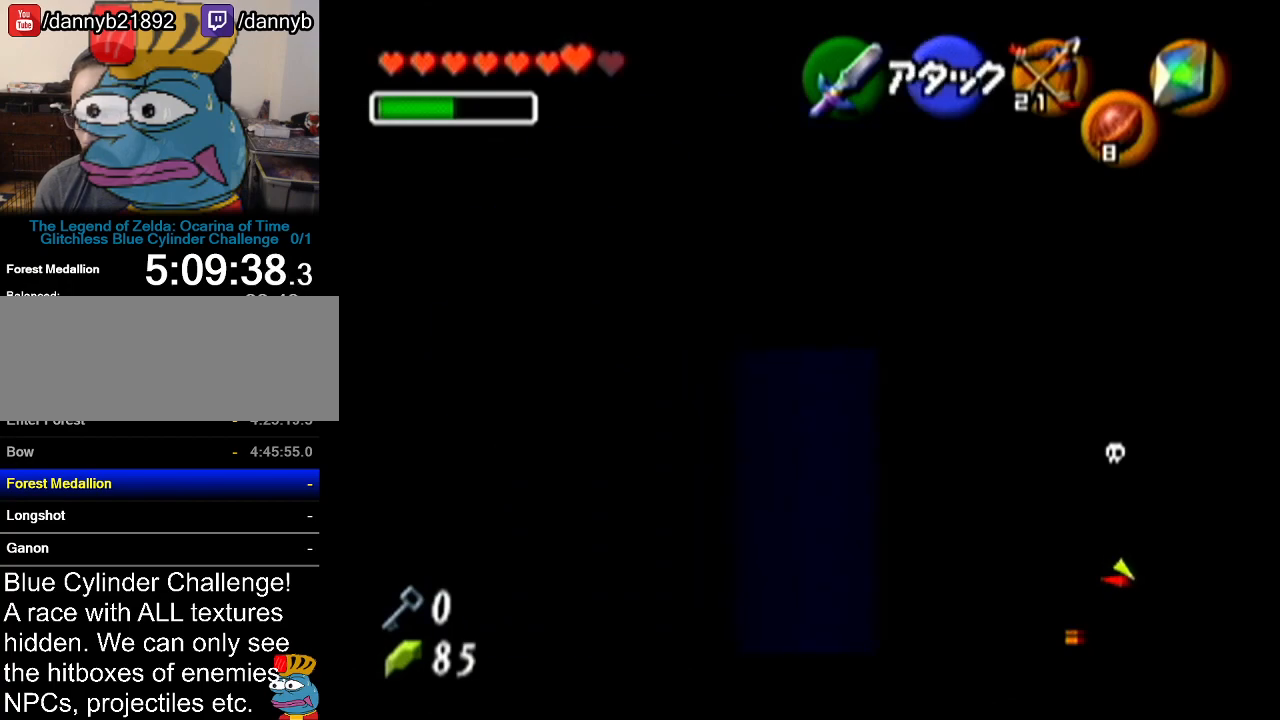
{"buttons": ["A", "Z"], "left_stick": "left", "events": [[367, "left_stick", "left"], [467, "A", "down"]]}
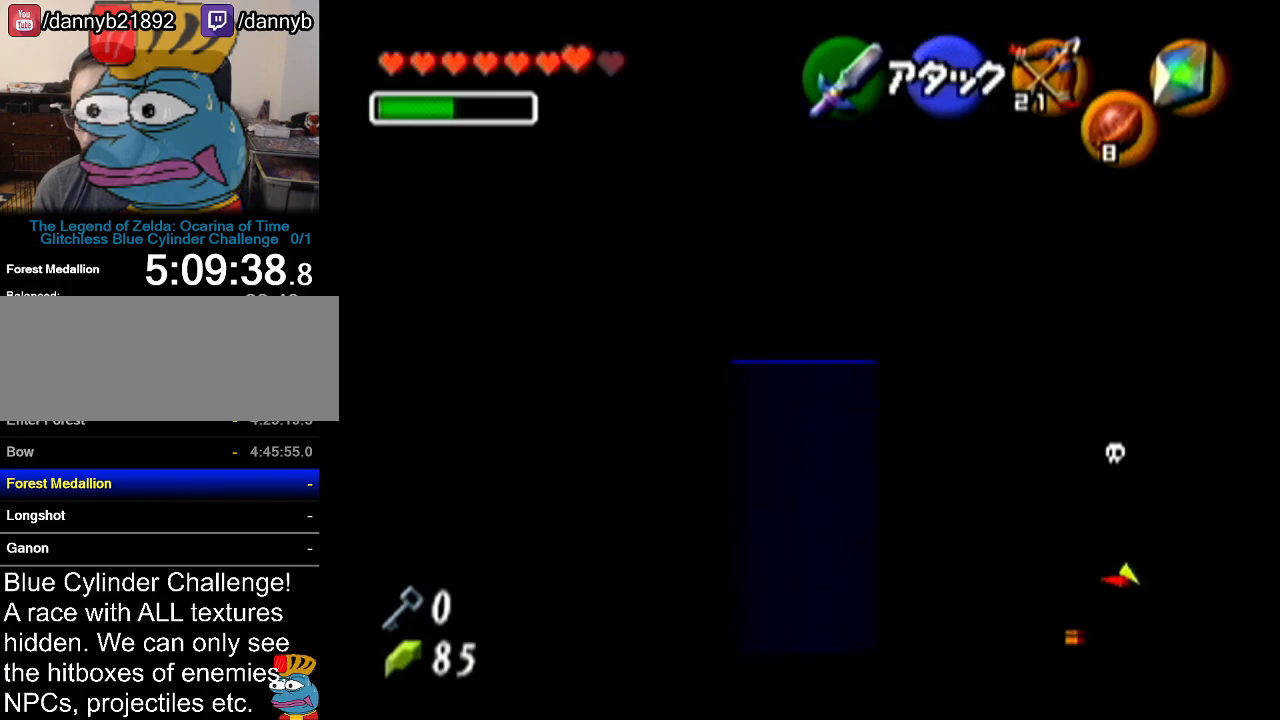
{"buttons": ["A", "Z"], "left_stick": "left", "events": [[117, "A", "up"], [367, "A", "down"]]}
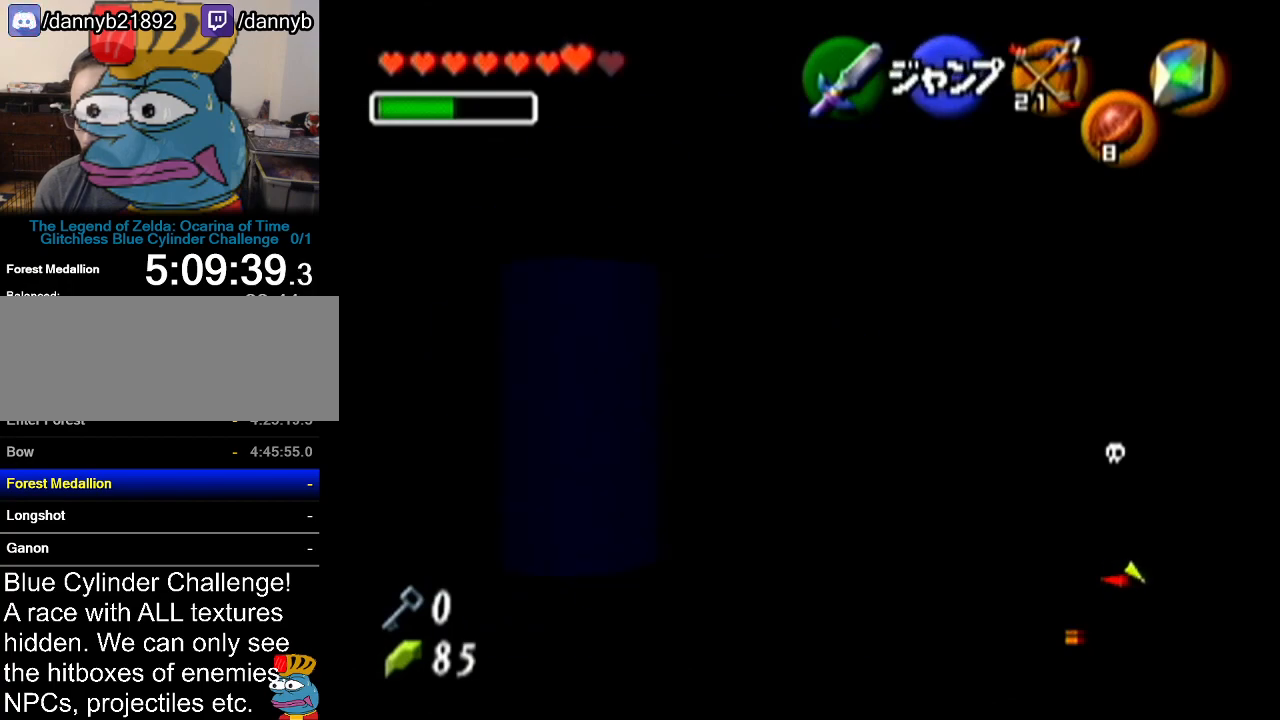
{"buttons": ["A", "Z"], "left_stick": "left", "events": [[67, "A", "up"], [334, "A", "down"]]}
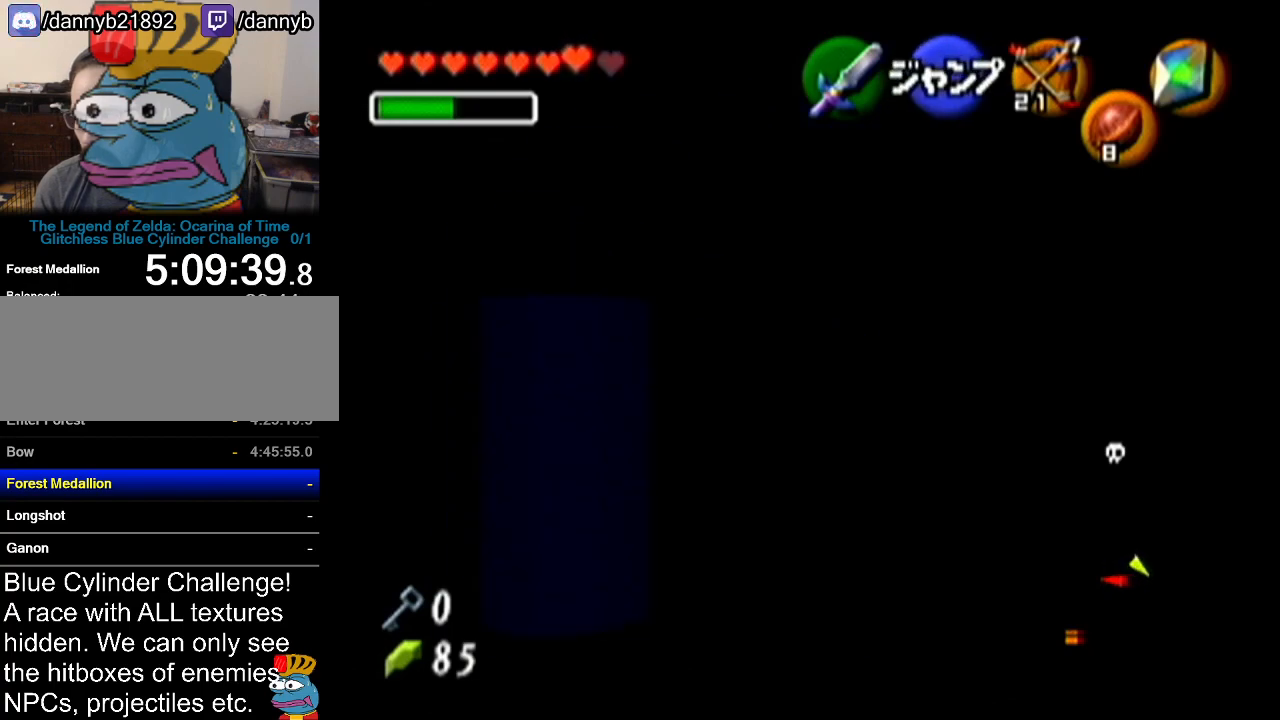
{"buttons": ["Z"], "left_stick": "center", "events": [[33, "A", "up"], [300, "left_stick", "center"]]}
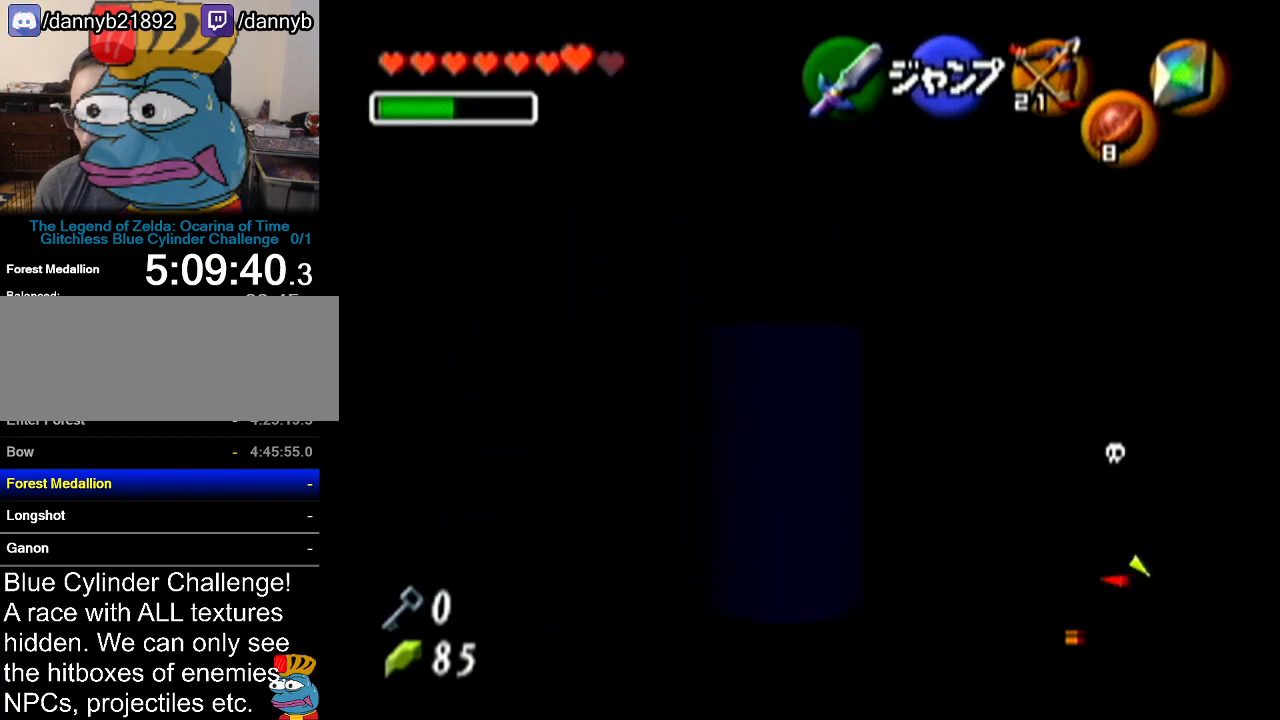
{"buttons": [], "left_stick": "down-left", "events": [[34, "Z", "up"], [217, "left_stick", "down-left"]]}
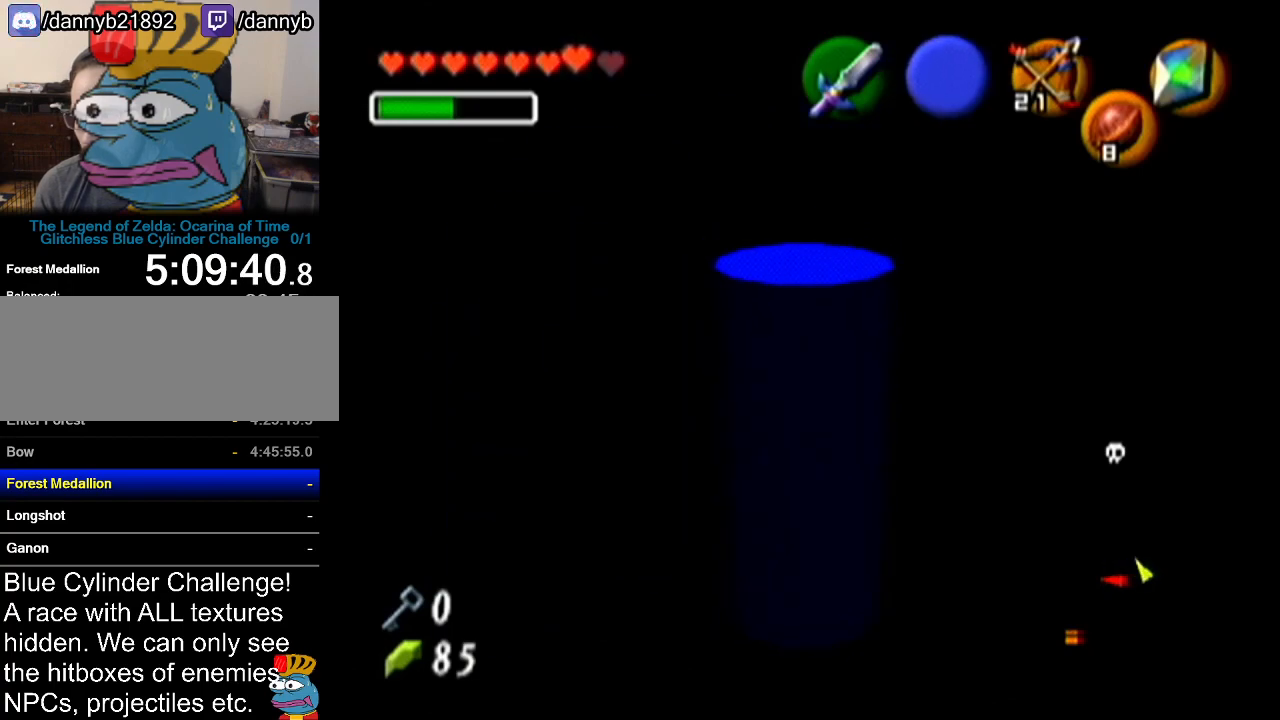
{"buttons": ["A"], "left_stick": "down-left", "events": [[217, "A", "down"]]}
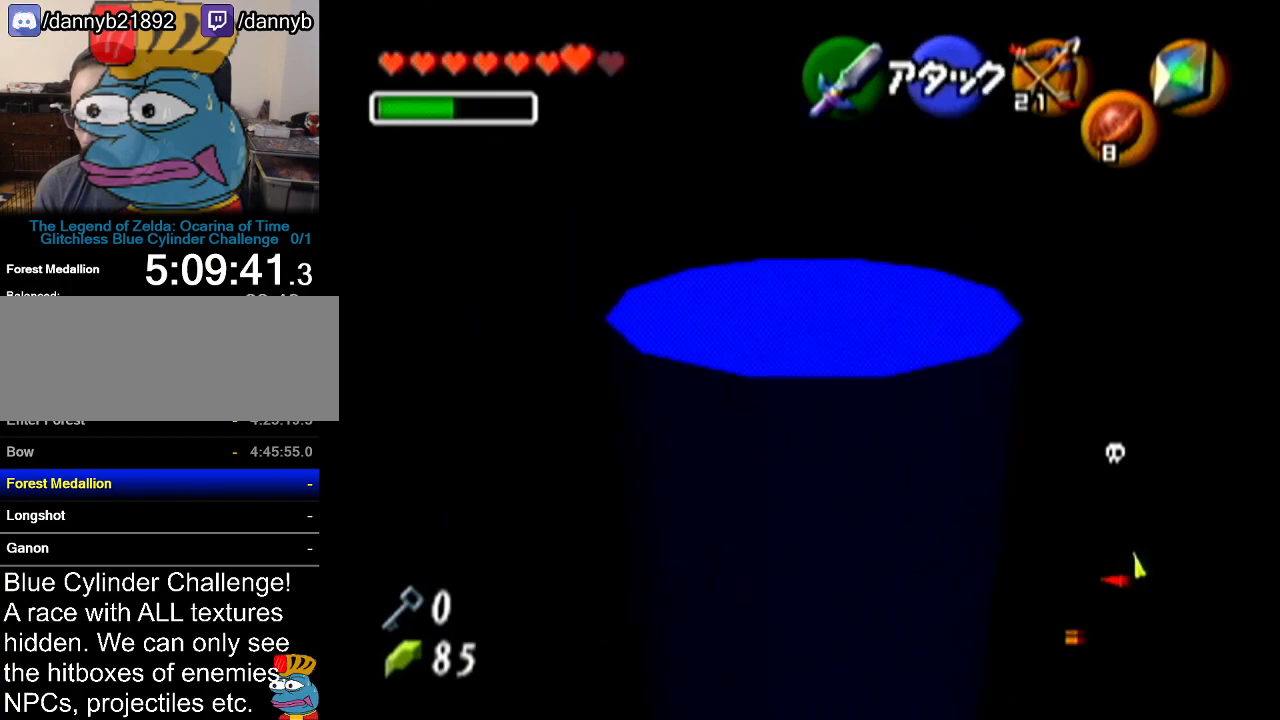
{"buttons": ["A"], "left_stick": "down-left", "events": []}
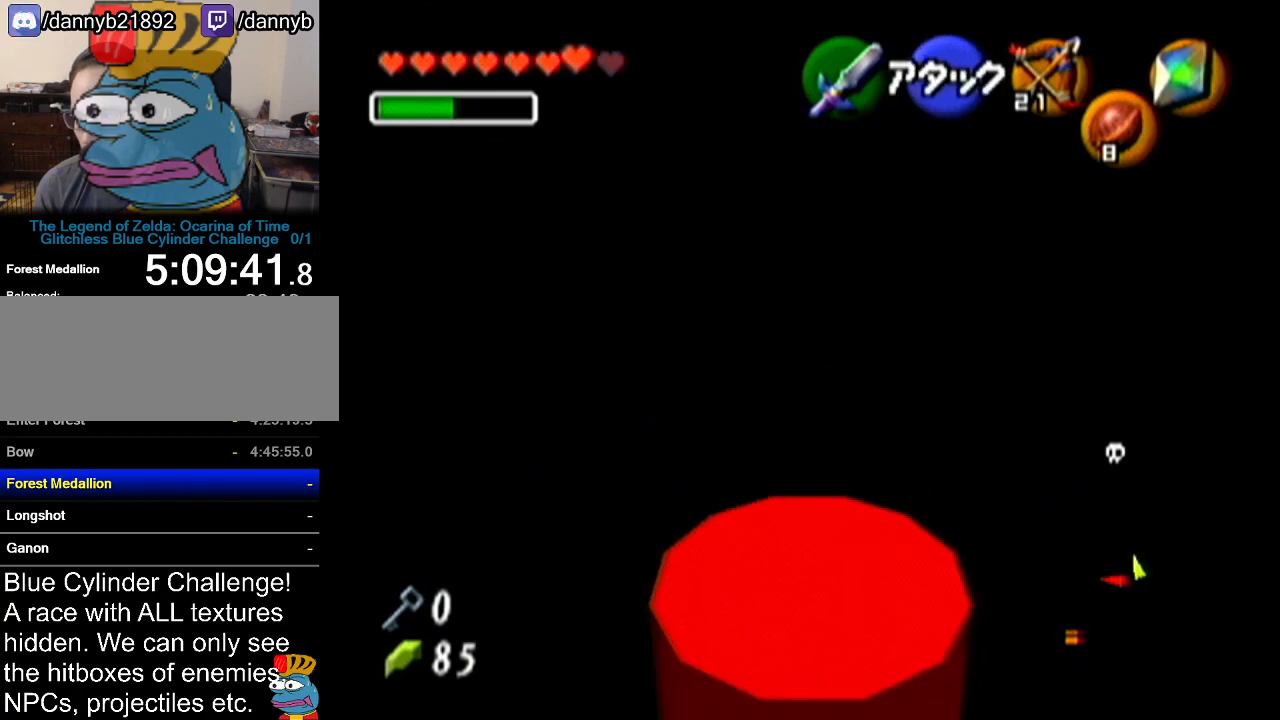
{"buttons": ["A"], "left_stick": "down", "events": [[33, "left_stick", "down"]]}
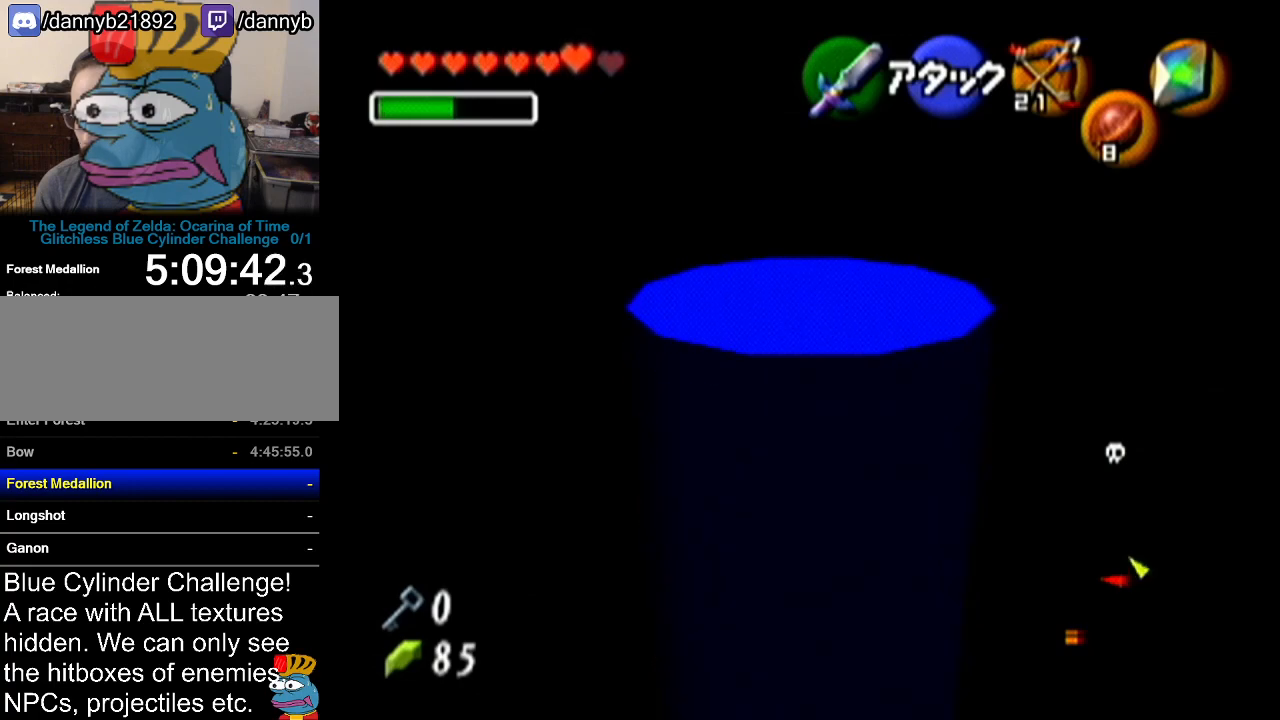
{"buttons": ["A"], "left_stick": "center", "events": [[117, "left_stick", "center"], [251, "Z", "down"], [367, "Z", "up"]]}
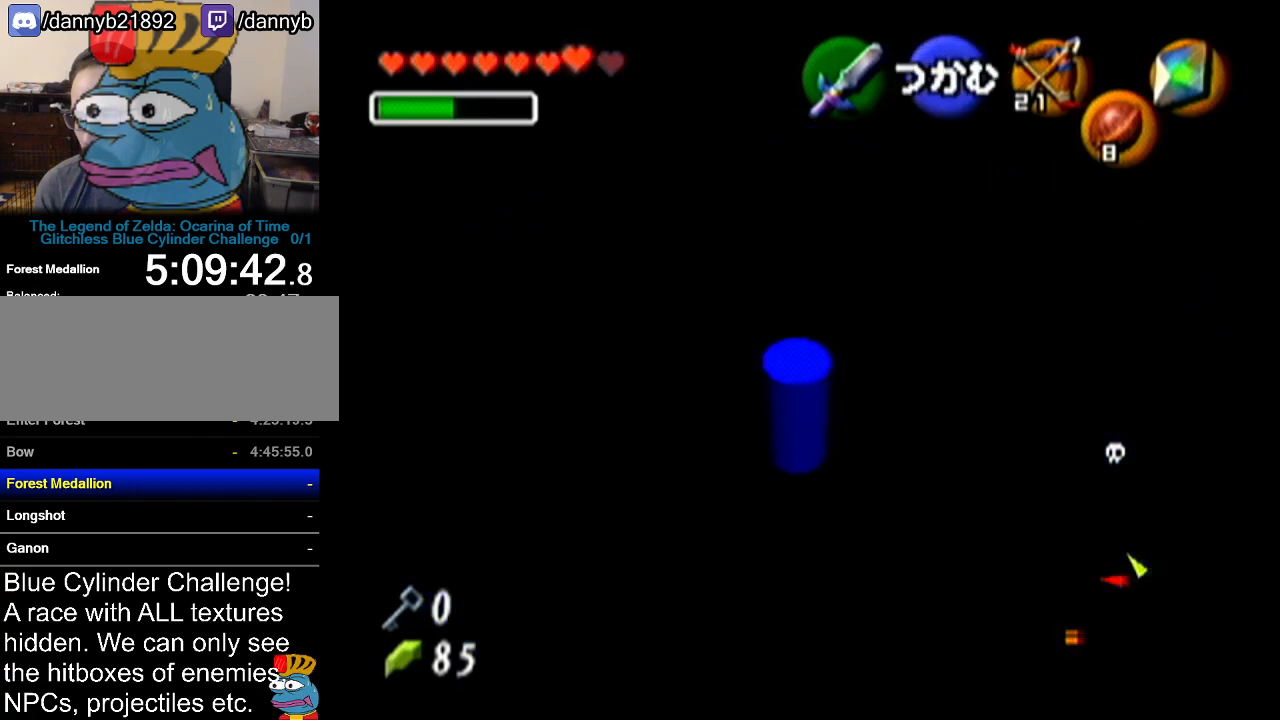
{"buttons": ["A"], "left_stick": "up", "events": [[150, "left_stick", "up"]]}
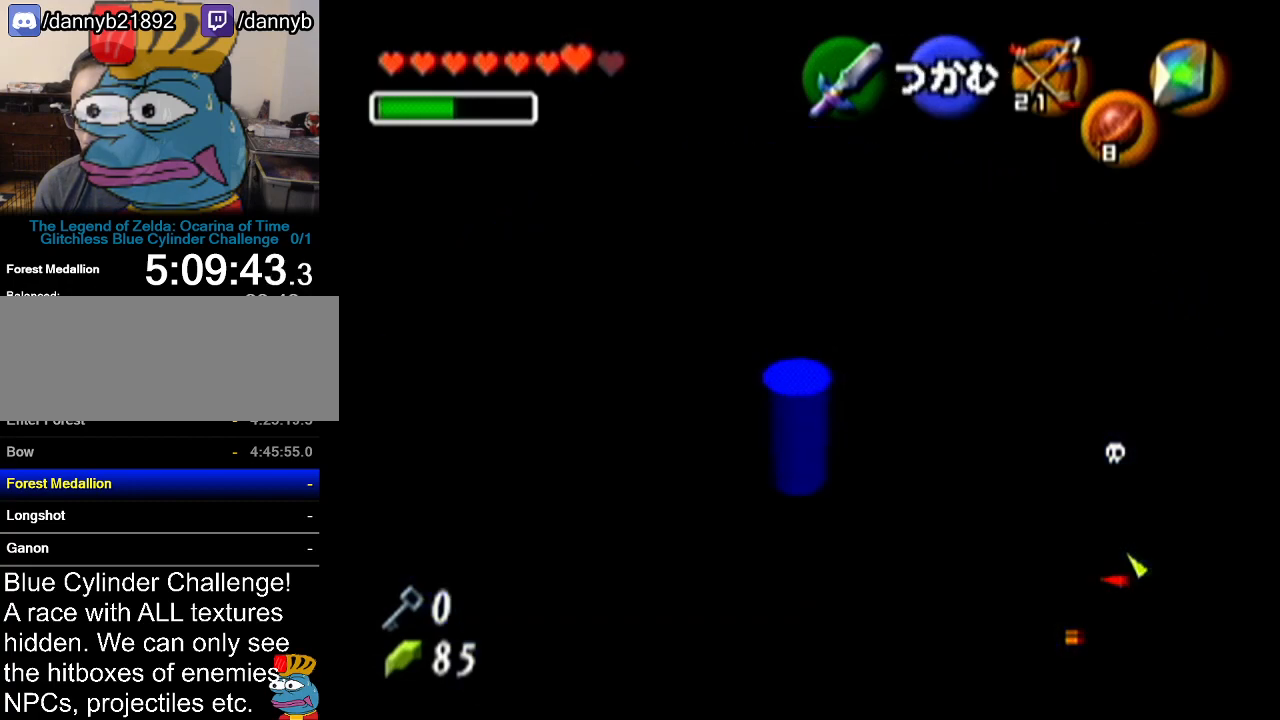
{"buttons": ["A"], "left_stick": "up", "events": []}
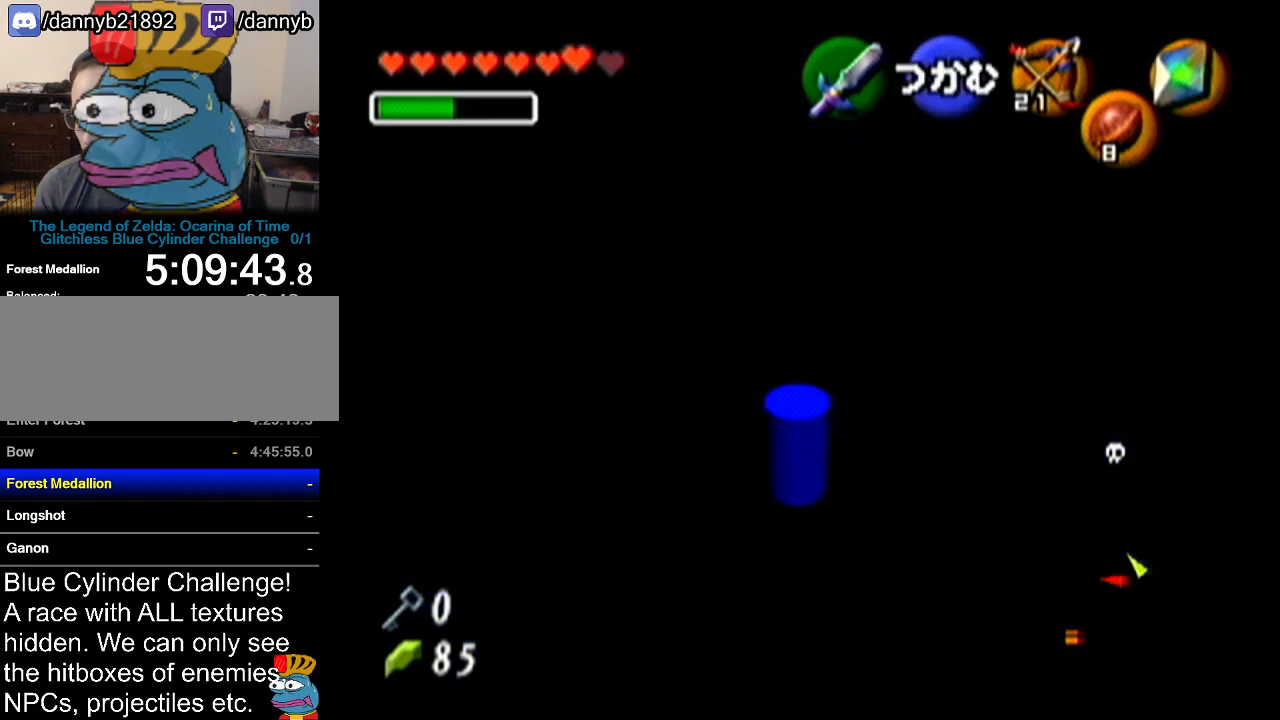
{"buttons": ["A"], "left_stick": "up", "events": []}
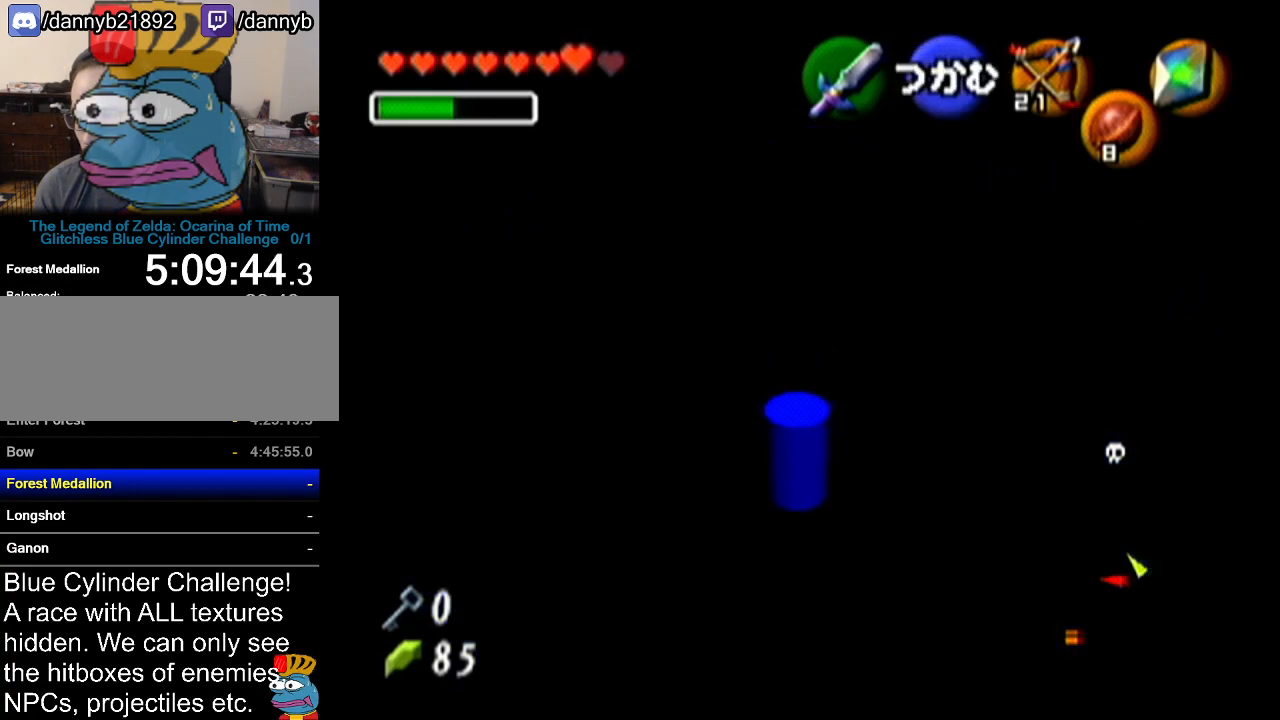
{"buttons": ["A"], "left_stick": "up", "events": []}
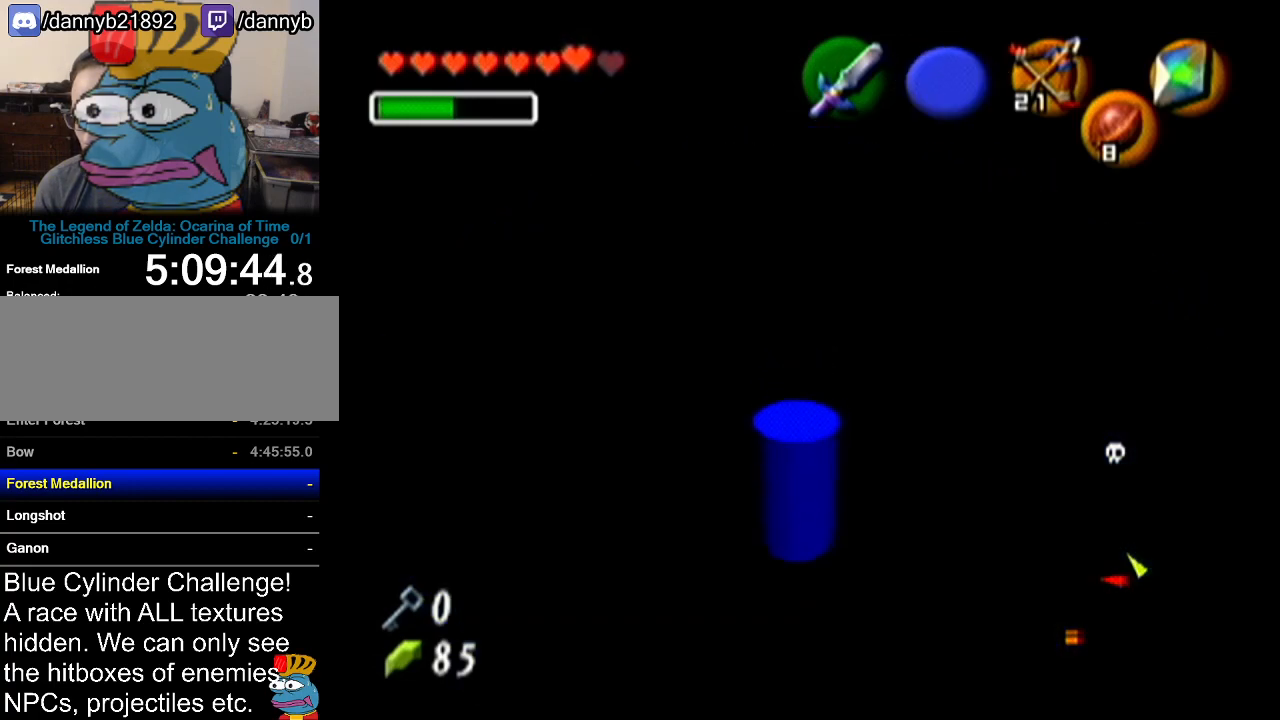
{"buttons": [], "left_stick": "center", "events": [[400, "A", "up"], [467, "left_stick", "center"]]}
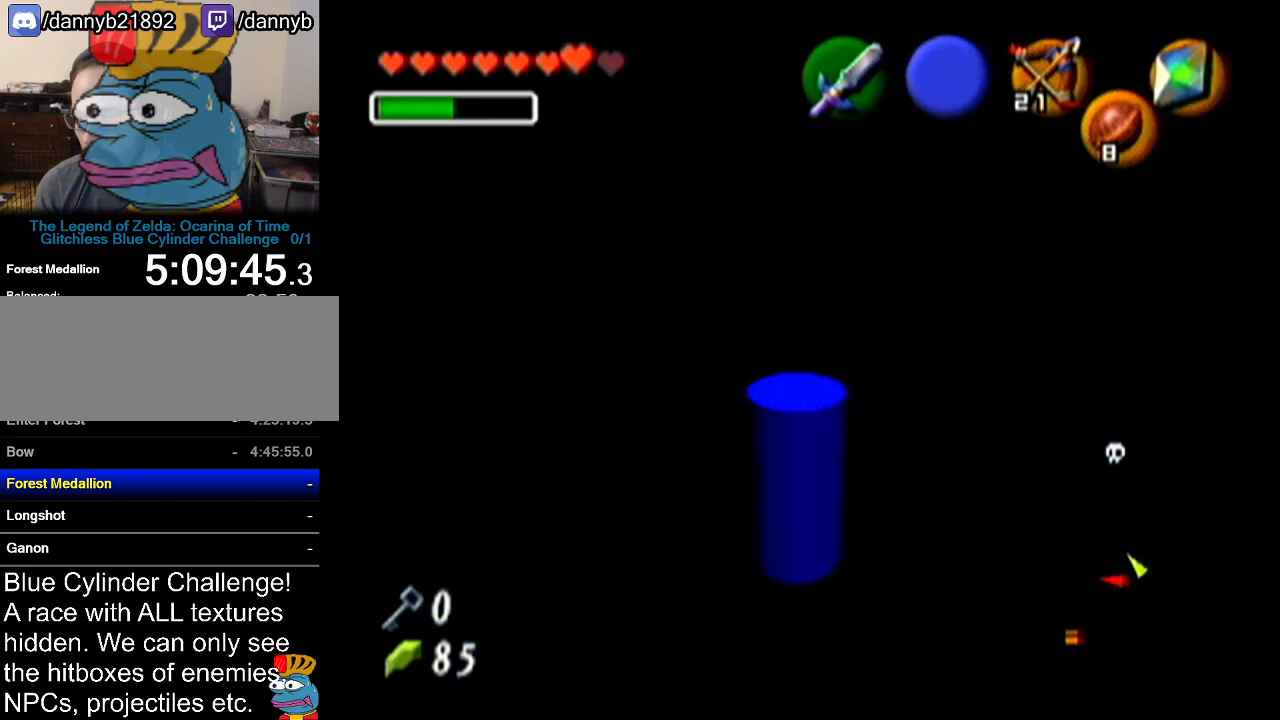
{"buttons": [], "left_stick": "center", "events": []}
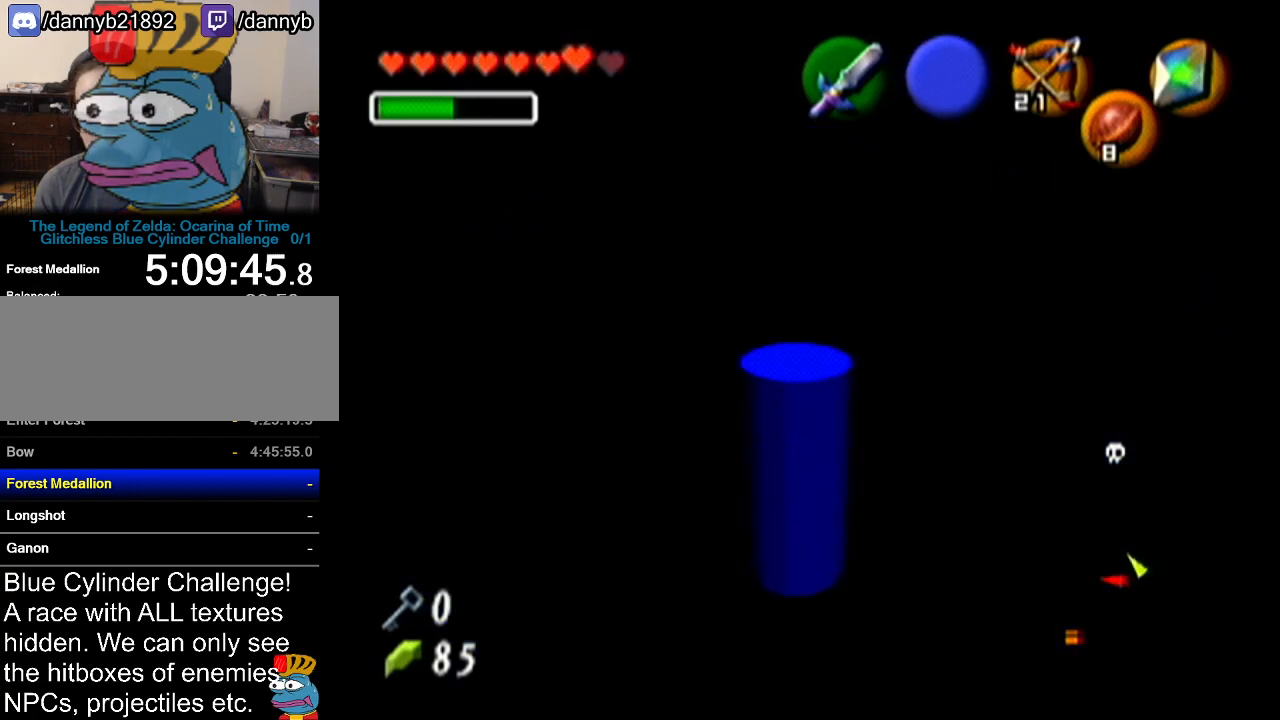
{"buttons": [], "left_stick": "center", "events": []}
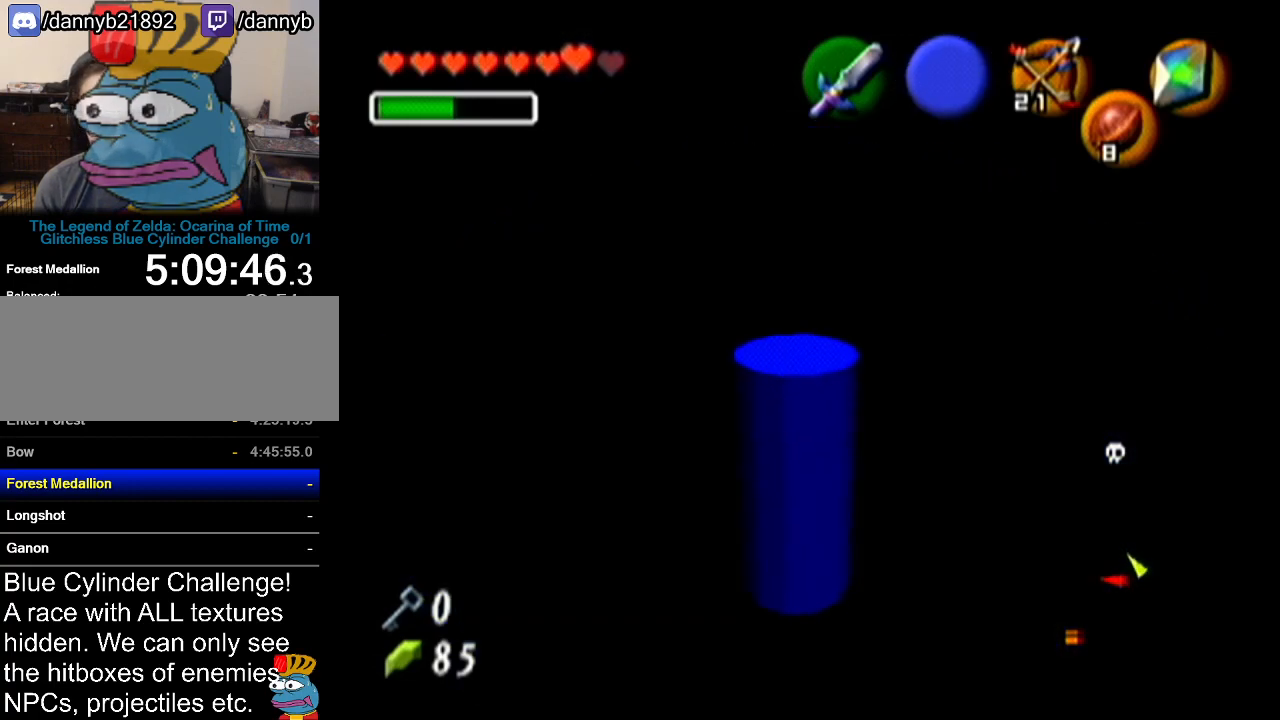
{"buttons": [], "left_stick": "center", "events": []}
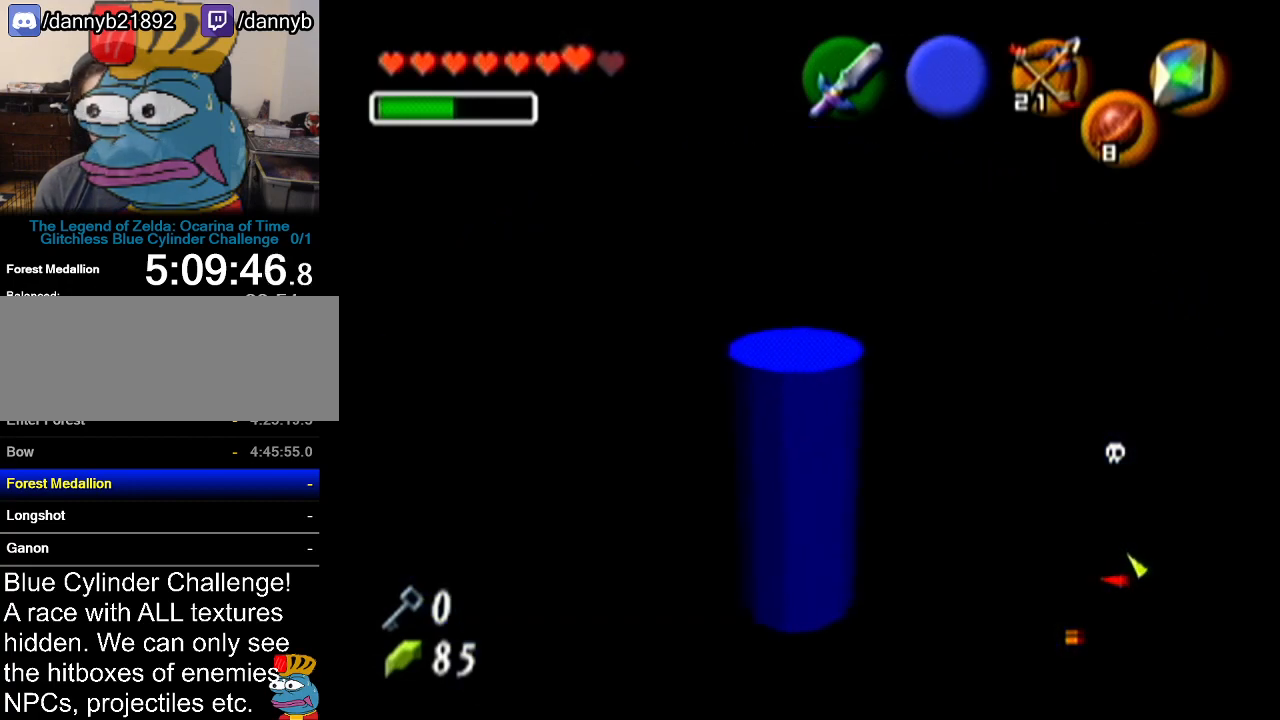
{"buttons": [], "left_stick": "center", "events": []}
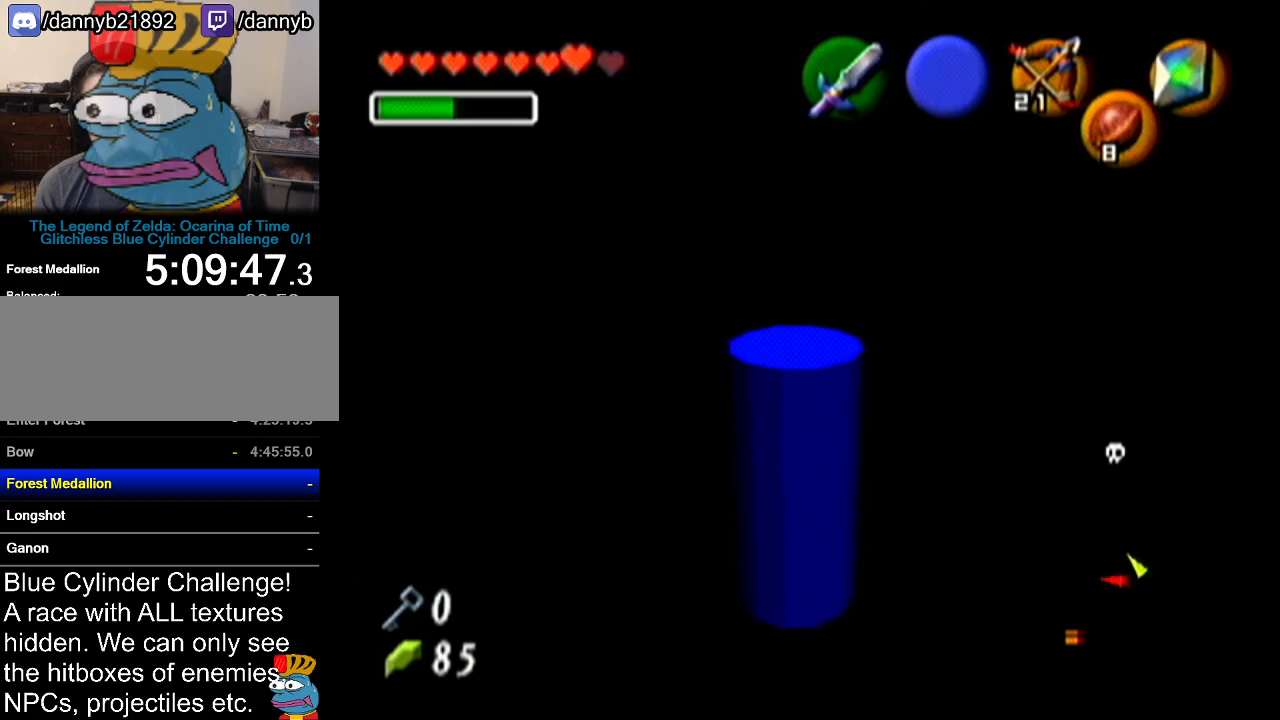
{"buttons": [], "left_stick": "center", "events": []}
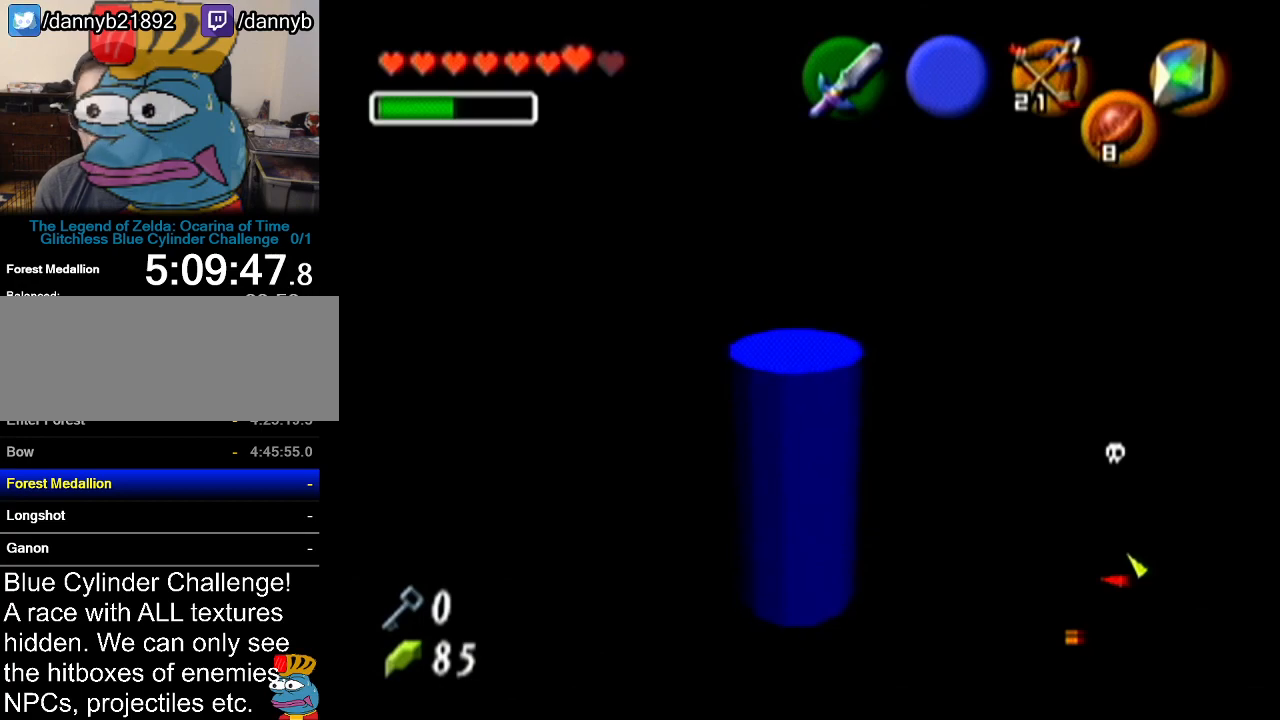
{"buttons": [], "left_stick": "center", "events": []}
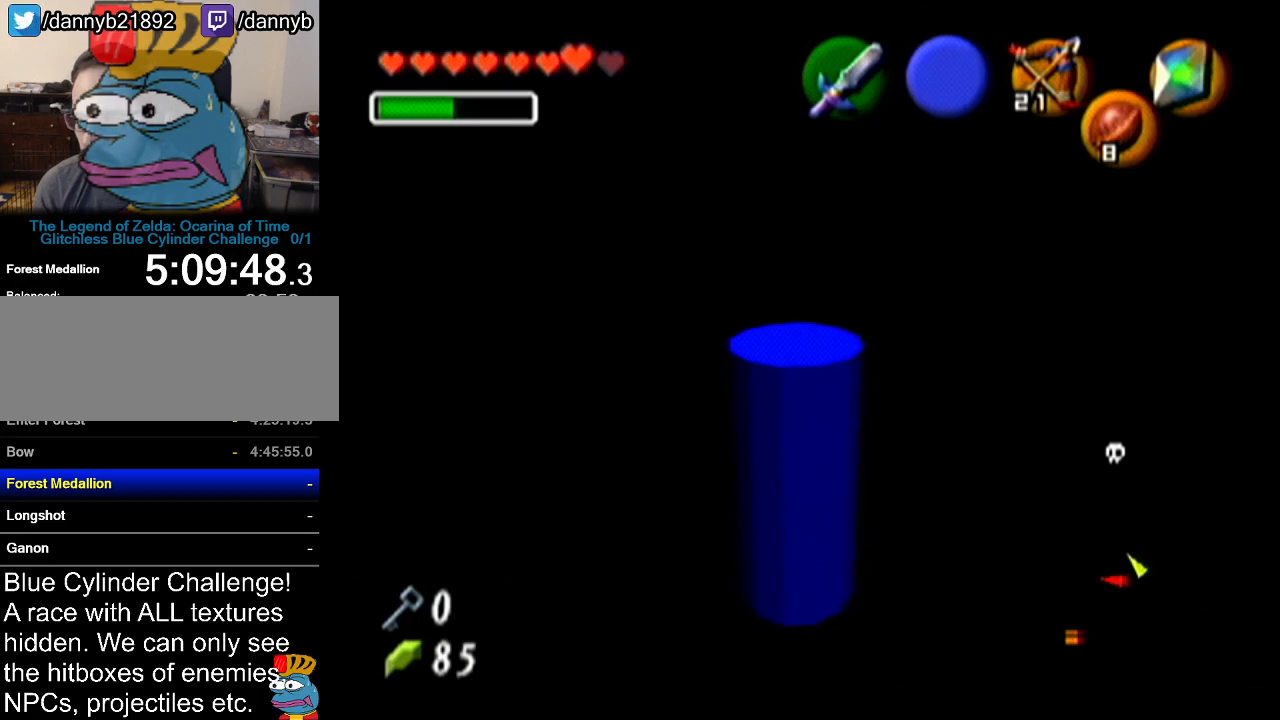
{"buttons": [], "left_stick": "center", "events": []}